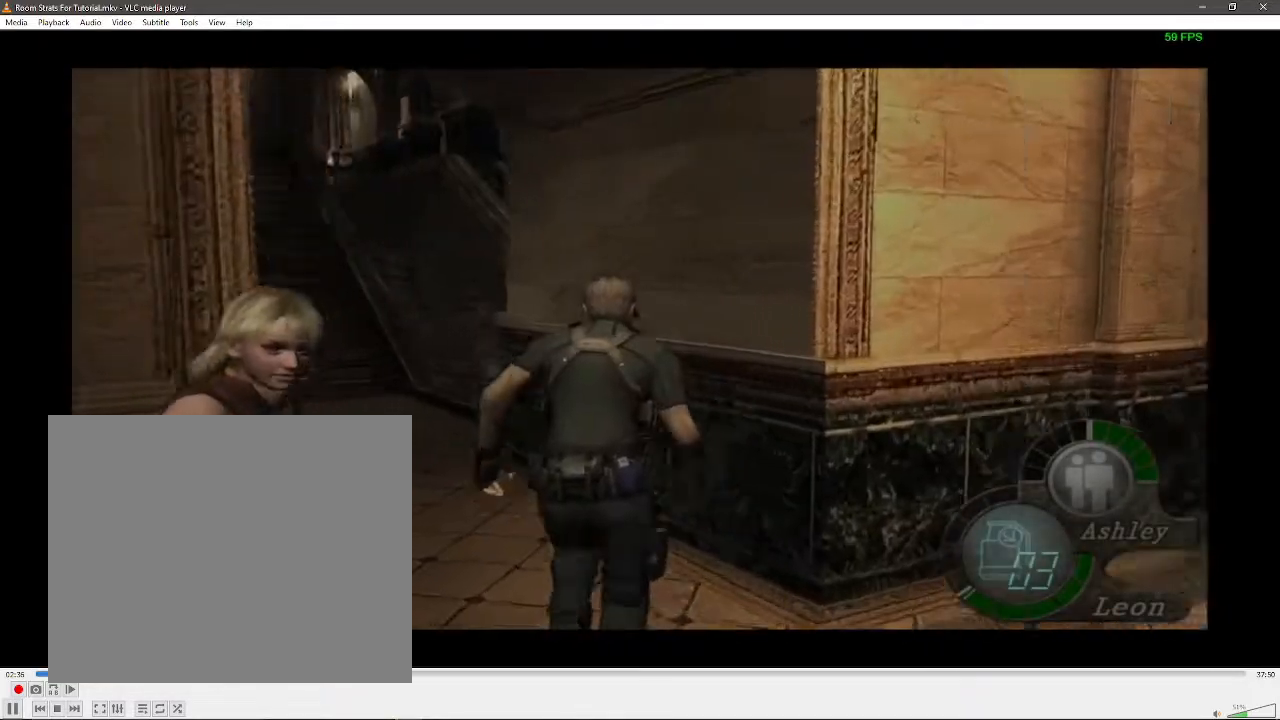
Gameplay with a controller (Xbox layout); each line is a JSON object with the inputs held at the frame after it. "events" lists button and stick changes between this image and that frame as [ms after this image, input, new state], when the widget could be followed in between. Not read: L2 L3 R2 R3.
{"buttons": [], "left_stick": "up", "right_stick": "center", "events": [[167, "left_stick", "left"], [450, "left_stick", "up"]]}
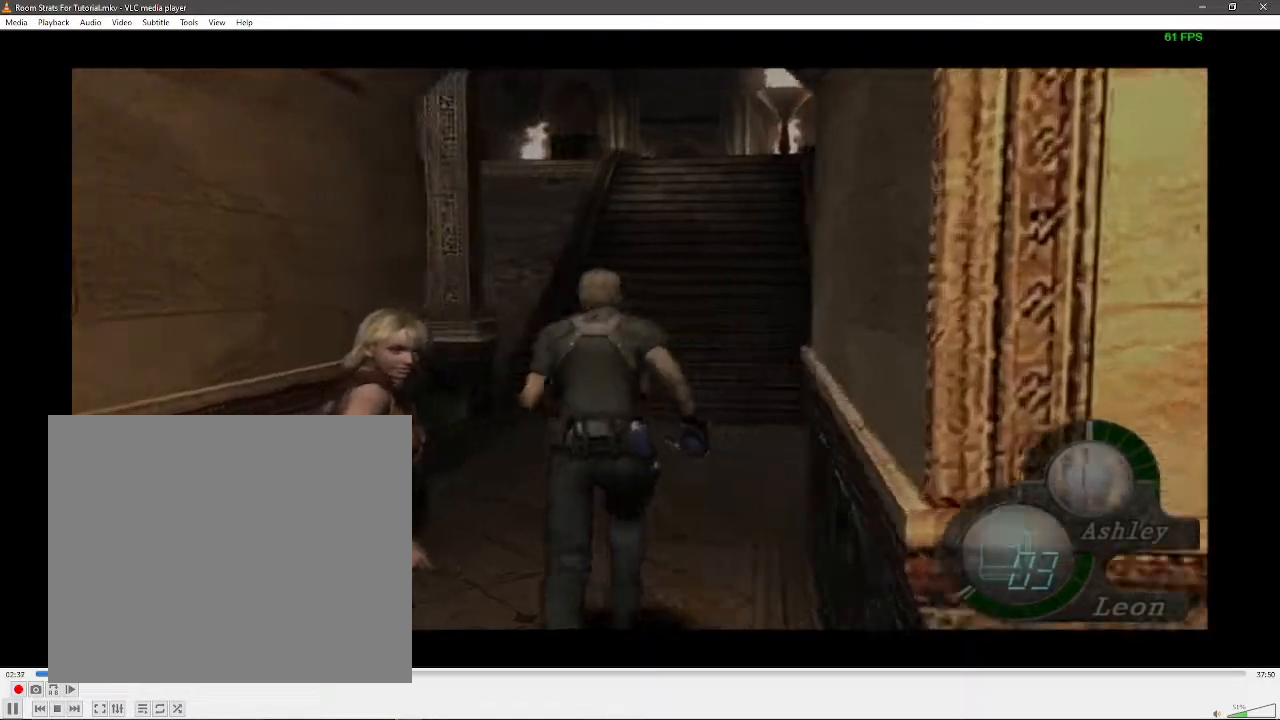
{"buttons": [], "left_stick": "up", "right_stick": "center", "events": []}
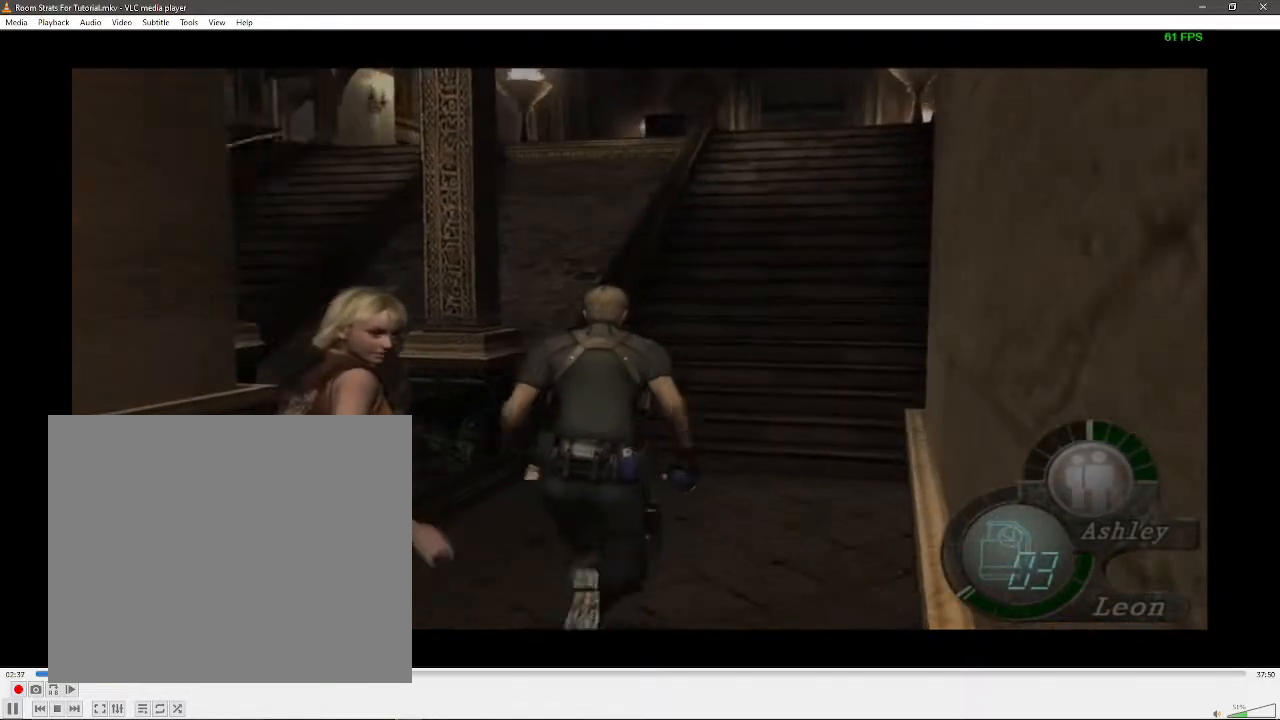
{"buttons": [], "left_stick": "up", "right_stick": "center", "events": []}
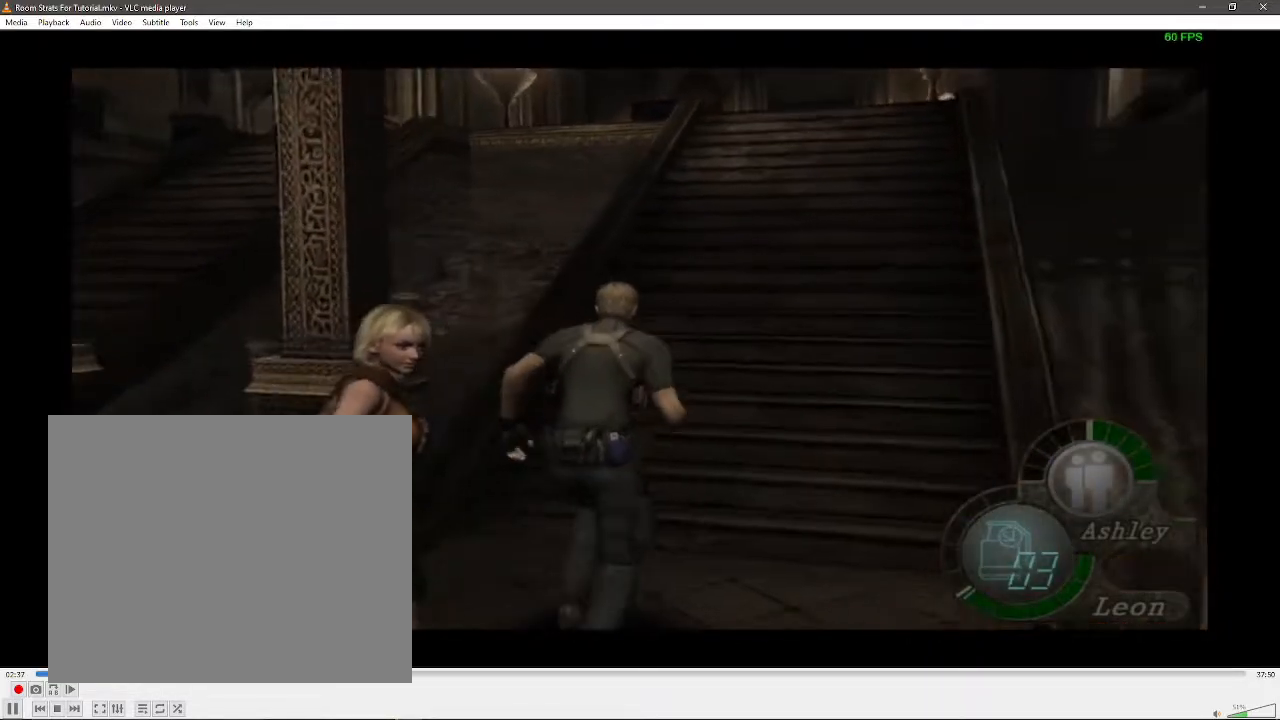
{"buttons": [], "left_stick": "up", "right_stick": "center", "events": []}
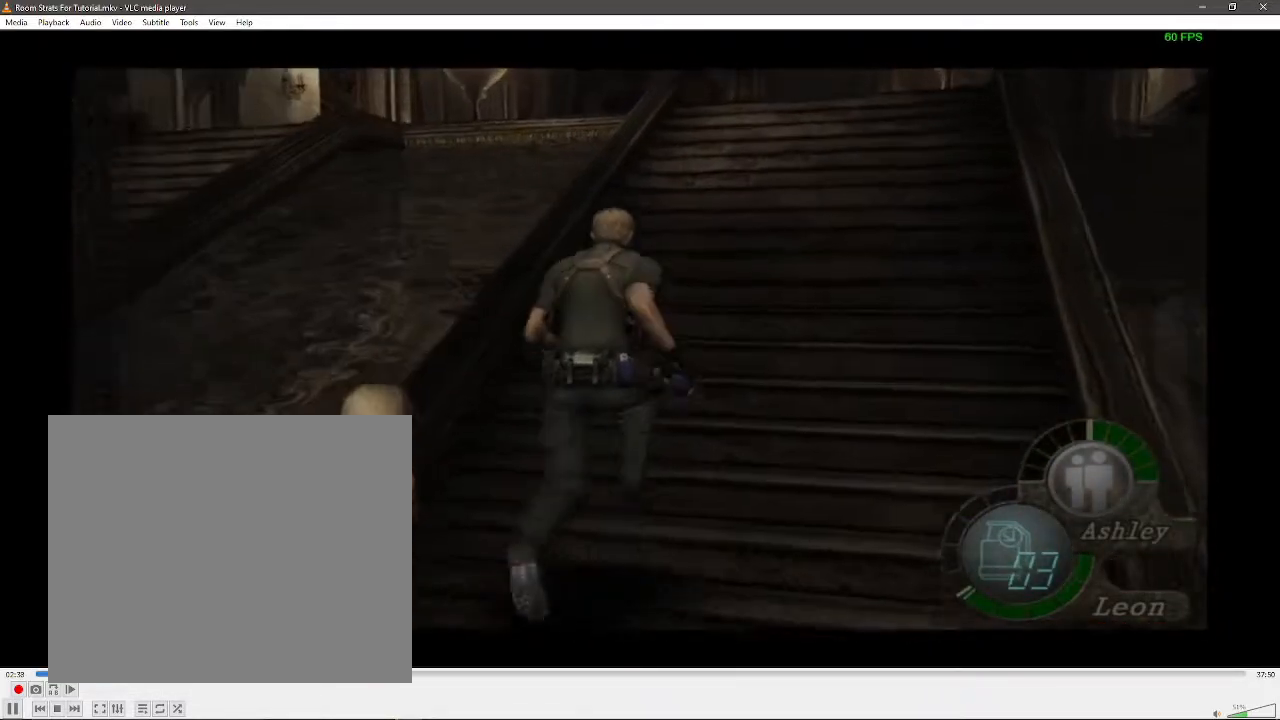
{"buttons": [], "left_stick": "up", "right_stick": "center", "events": []}
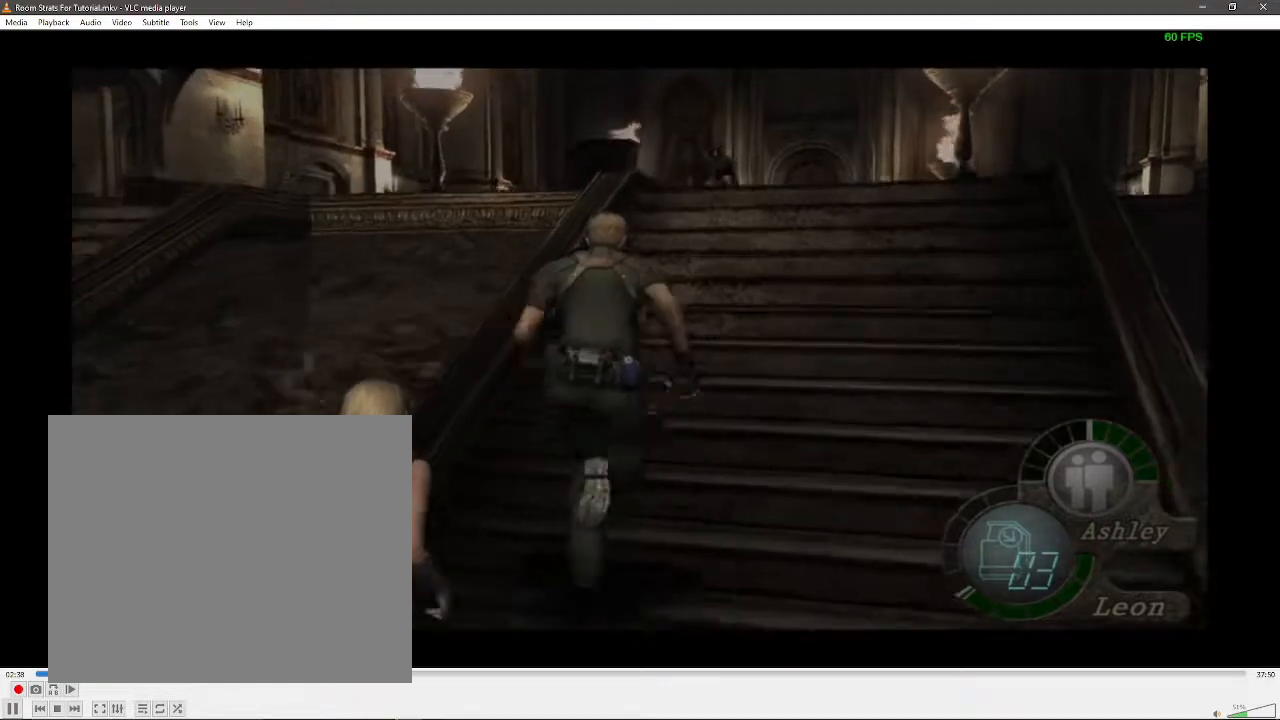
{"buttons": [], "left_stick": "up-left", "right_stick": "center", "events": [[483, "left_stick", "up-left"]]}
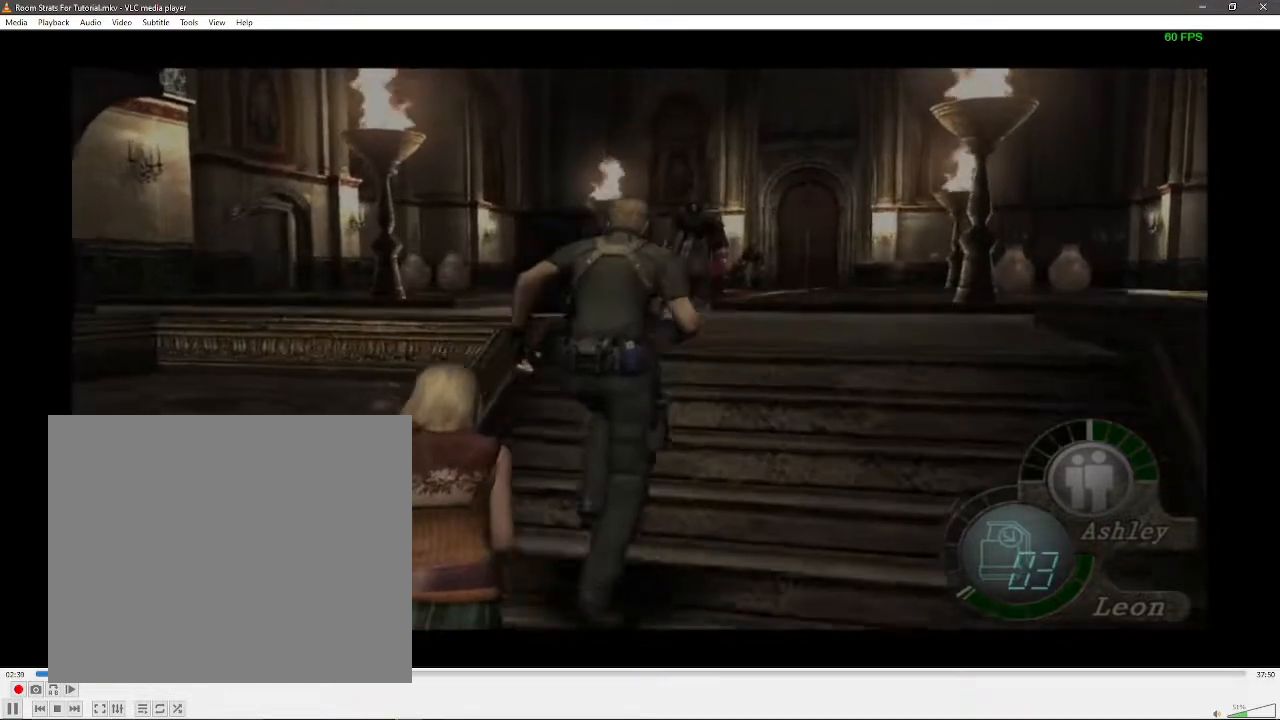
{"buttons": [], "left_stick": "up", "right_stick": "center", "events": [[167, "left_stick", "up"]]}
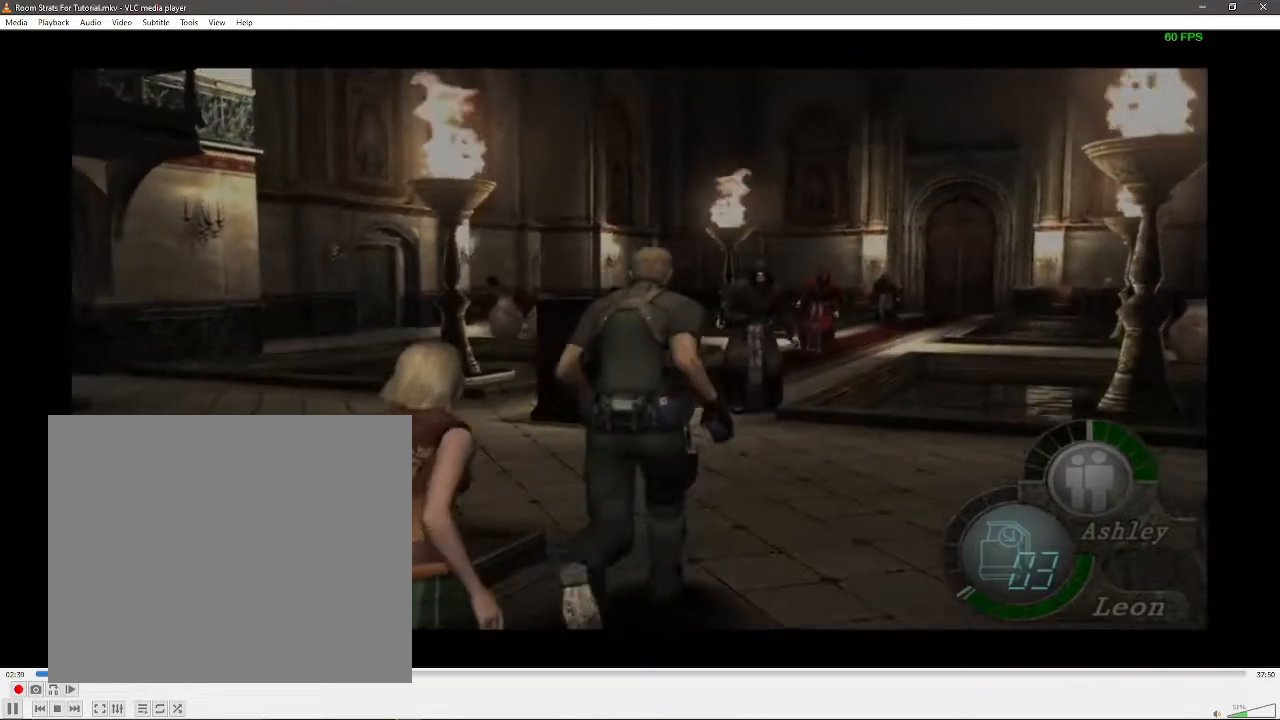
{"buttons": [], "left_stick": "down", "right_stick": "center", "events": [[117, "left_stick", "left"], [200, "left_stick", "up"], [283, "left_stick", "up-right"], [483, "left_stick", "down"]]}
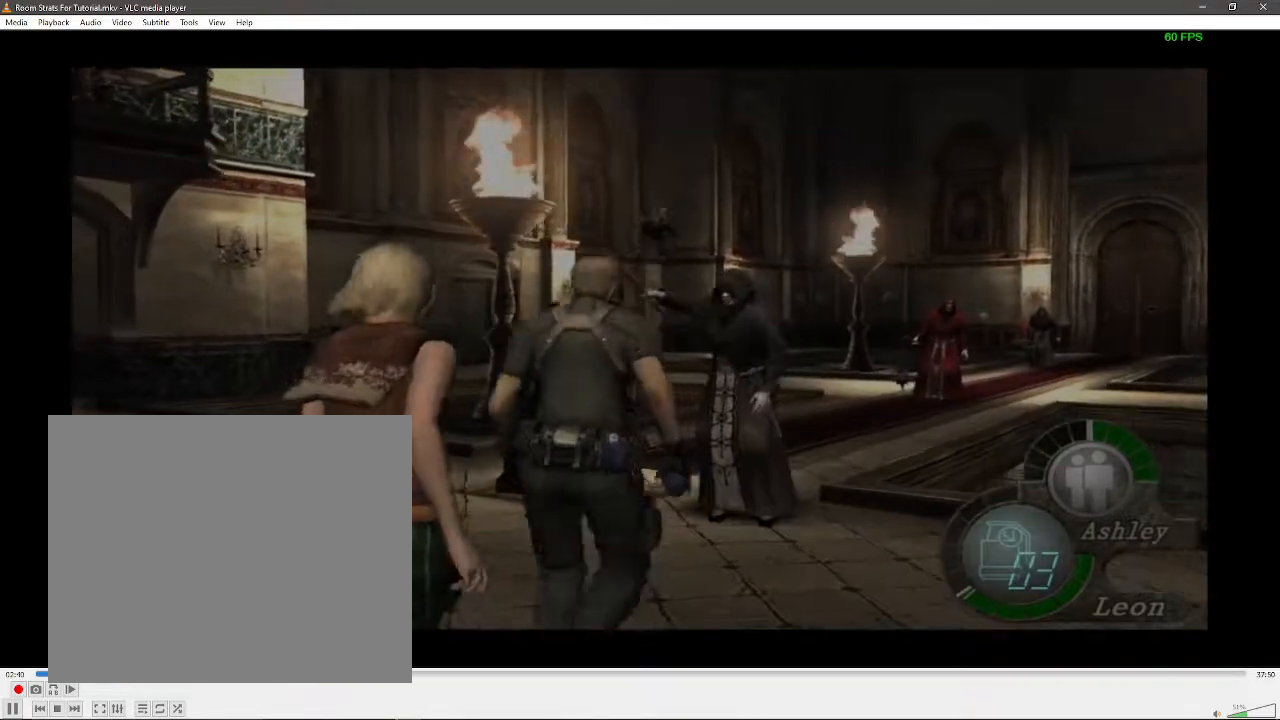
{"buttons": [], "left_stick": "down-right", "right_stick": "center", "events": [[433, "left_stick", "down-right"]]}
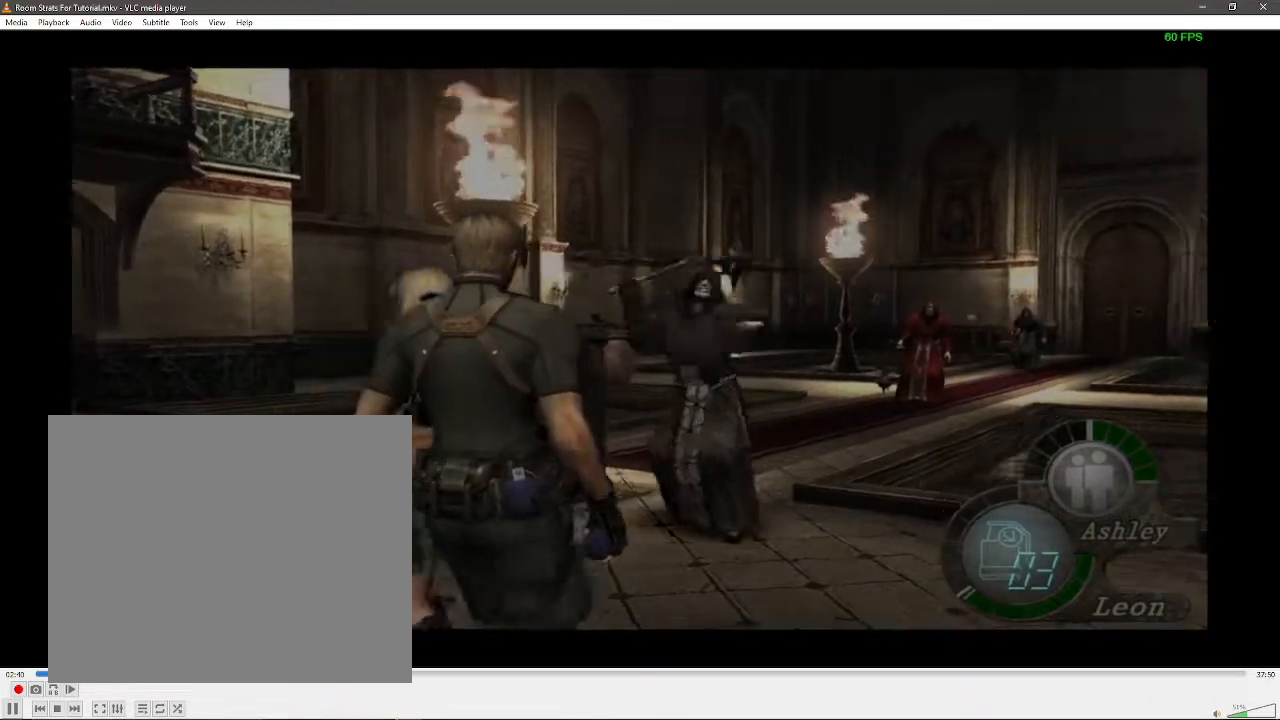
{"buttons": ["R1"], "left_stick": "left", "right_stick": "center", "events": [[50, "right_stick", "right"], [100, "R1", "down"], [250, "left_stick", "down"], [267, "right_stick", "center"], [450, "left_stick", "left"]]}
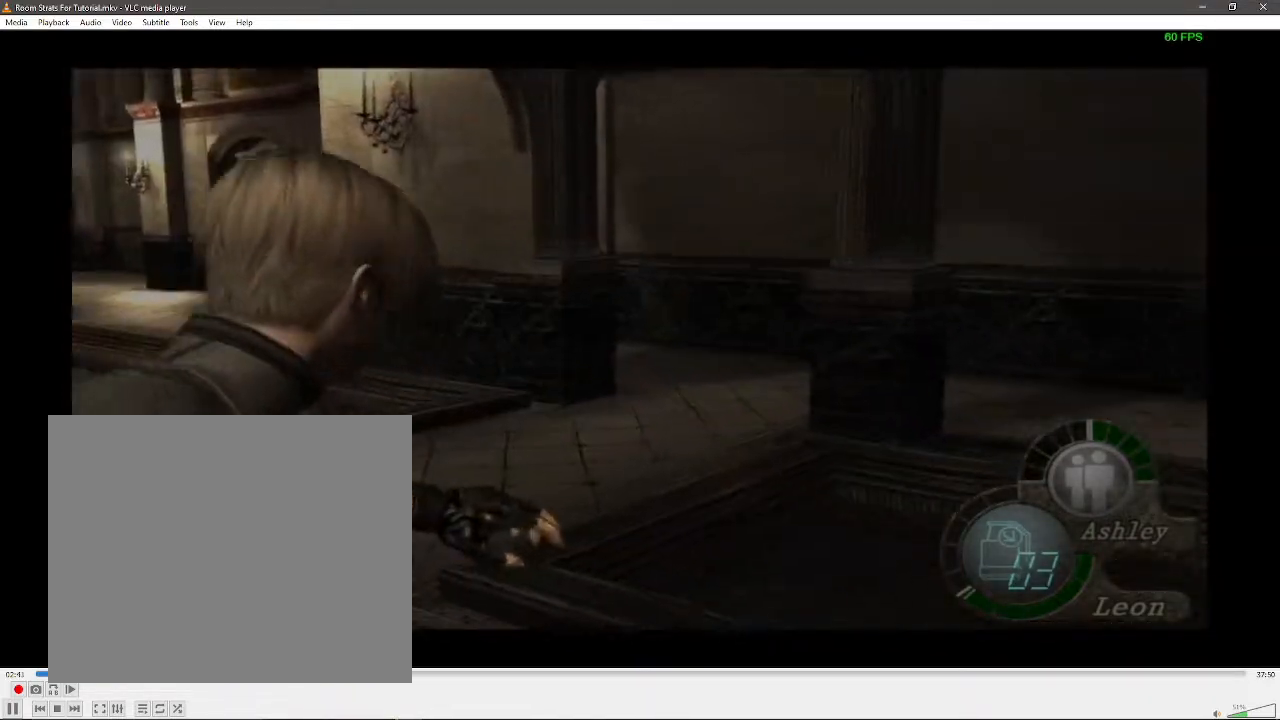
{"buttons": ["X", "R1"], "left_stick": "center", "right_stick": "center", "events": [[267, "X", "down"], [300, "left_stick", "center"], [350, "X", "up"], [400, "X", "down"]]}
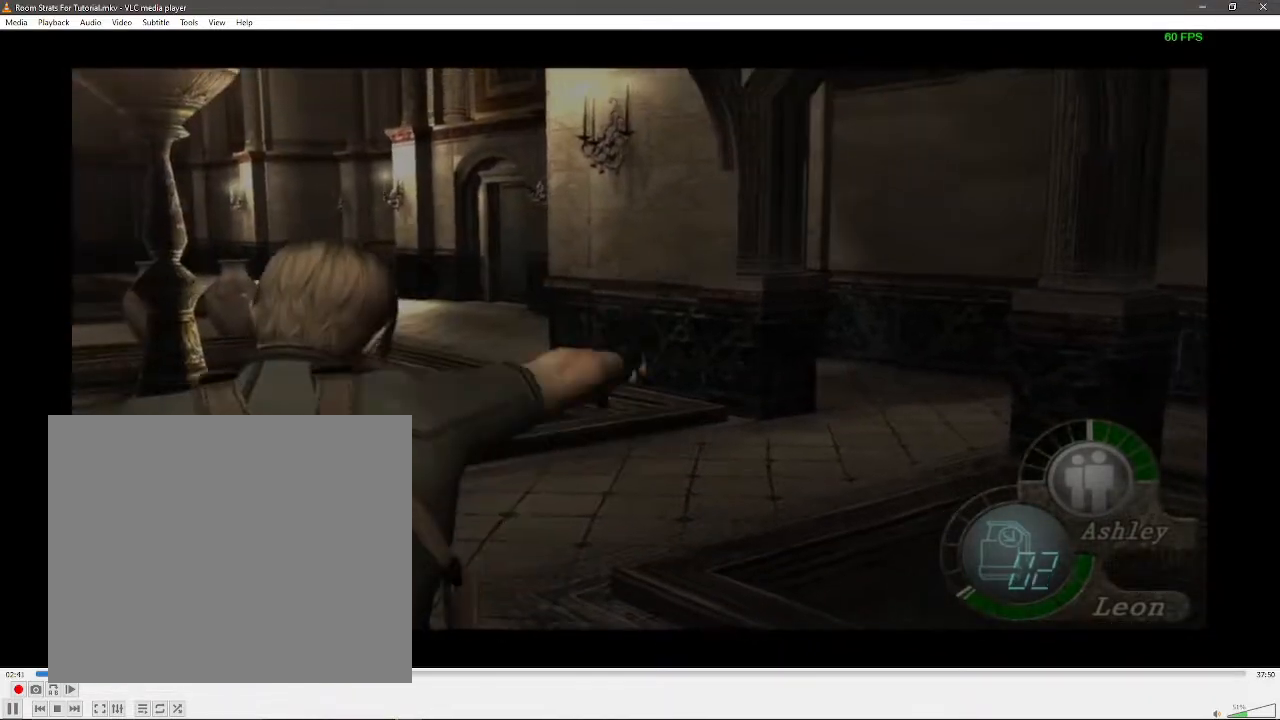
{"buttons": [], "left_stick": "center", "right_stick": "center", "events": [[33, "X", "up"], [50, "R1", "up"]]}
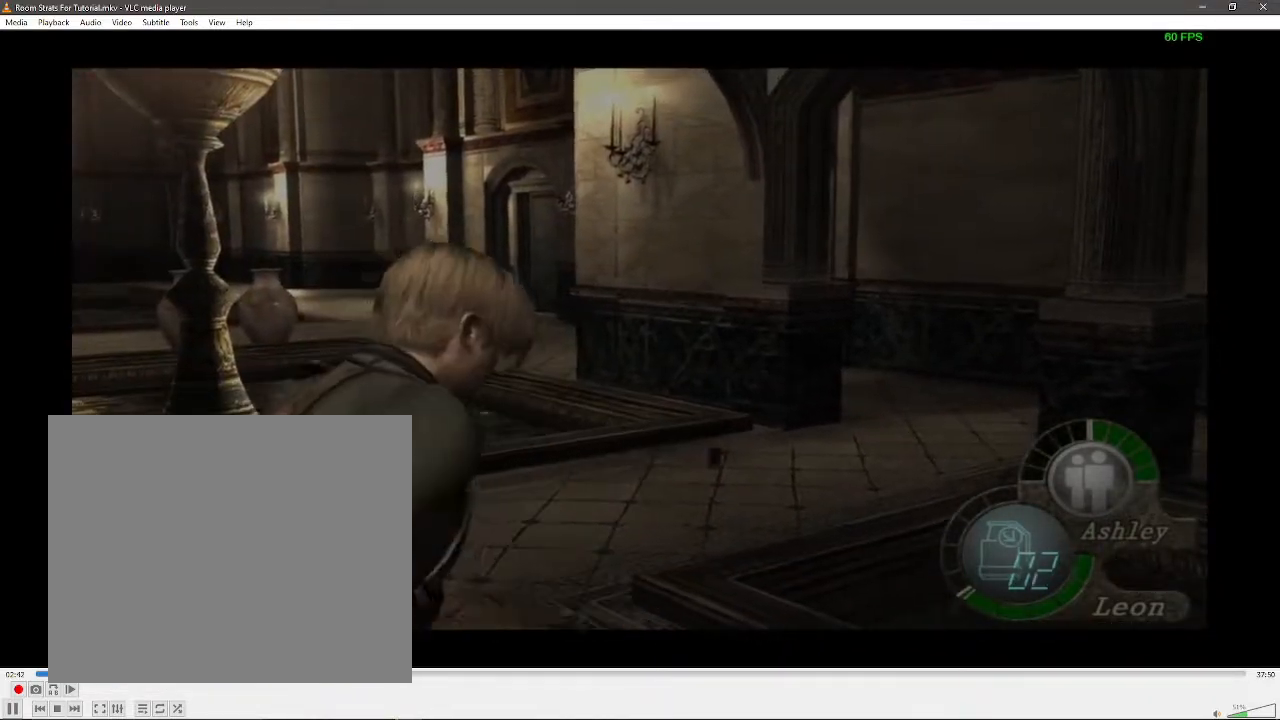
{"buttons": [], "left_stick": "left", "right_stick": "center", "events": [[17, "left_stick", "down-left"], [250, "right_stick", "left"], [333, "R1", "down"], [367, "left_stick", "left"], [433, "R1", "up"], [500, "right_stick", "center"]]}
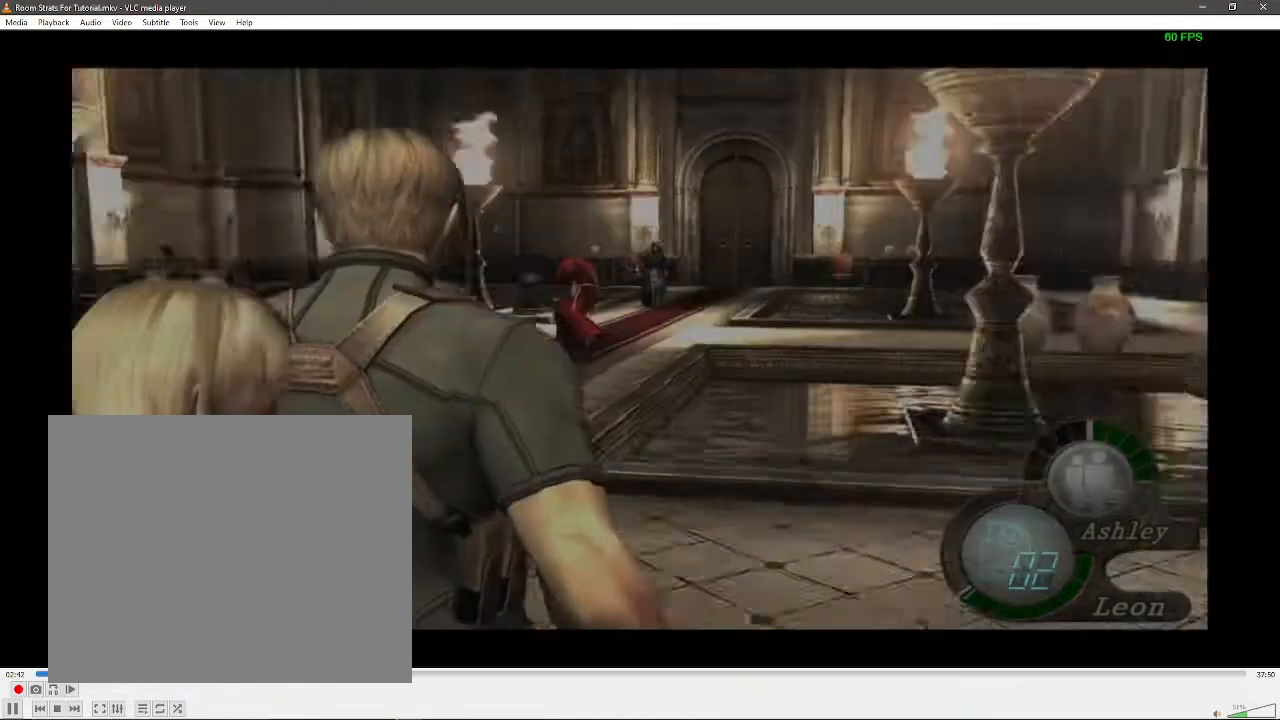
{"buttons": [], "left_stick": "up-left", "right_stick": "center", "events": [[417, "left_stick", "up-left"]]}
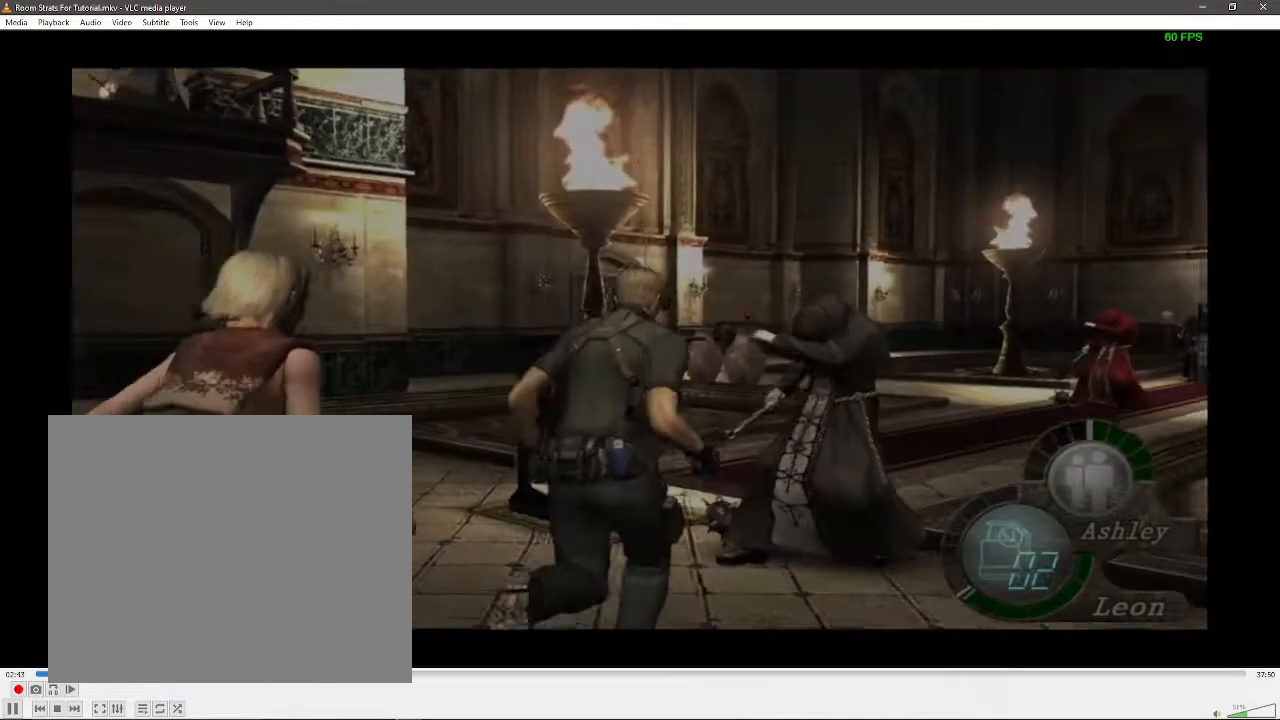
{"buttons": [], "left_stick": "up-left", "right_stick": "center", "events": [[83, "left_stick", "left"], [333, "left_stick", "up-left"]]}
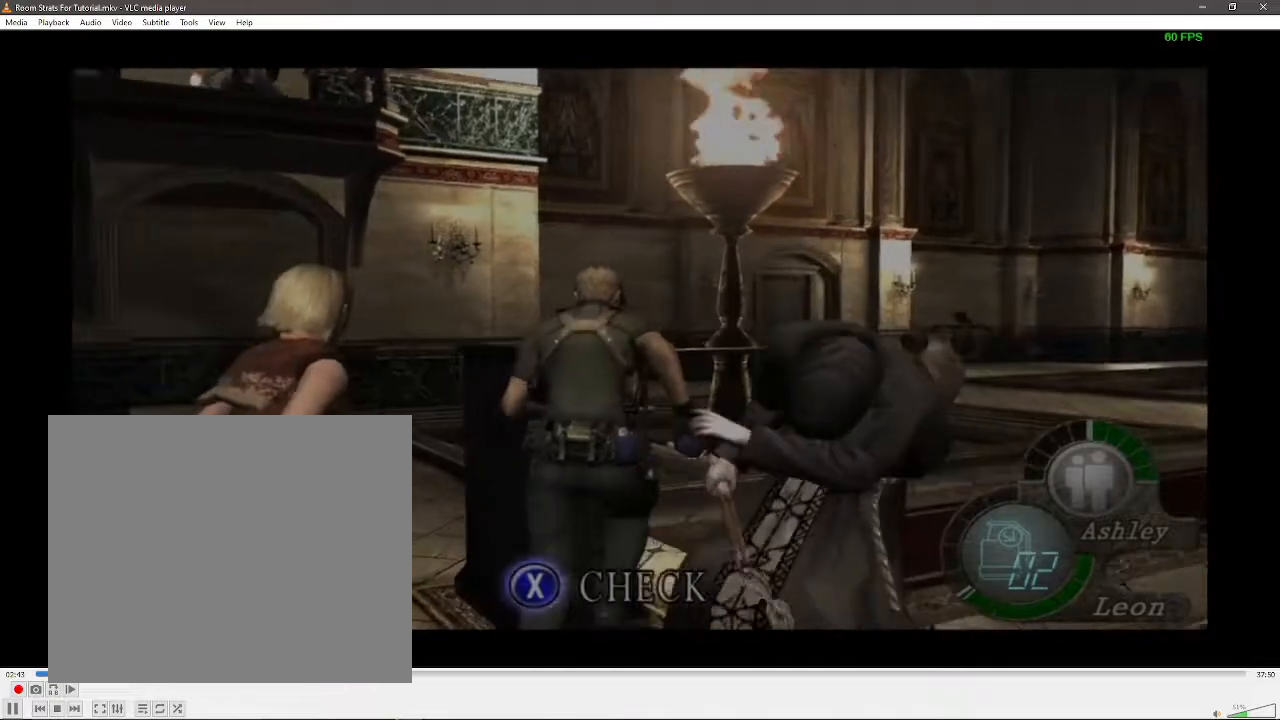
{"buttons": ["X"], "left_stick": "center", "right_stick": "center", "events": [[50, "left_stick", "up"], [117, "X", "down"], [183, "left_stick", "center"], [233, "X", "up"], [300, "X", "down"], [383, "X", "up"], [450, "X", "down"]]}
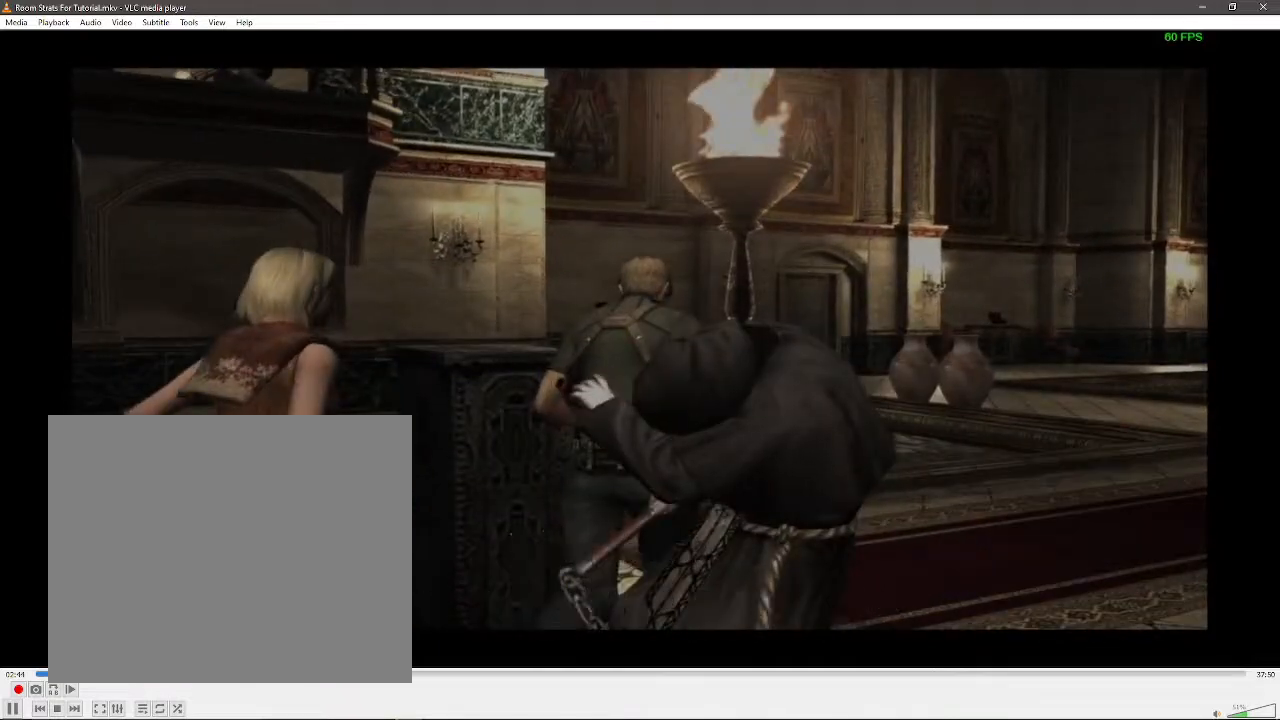
{"buttons": [], "left_stick": "center", "right_stick": "center", "events": [[33, "X", "up"], [83, "X", "down"], [217, "X", "up"], [250, "DPAD_RIGHT", "down"], [350, "DPAD_RIGHT", "up"], [367, "X", "down"], [483, "X", "up"]]}
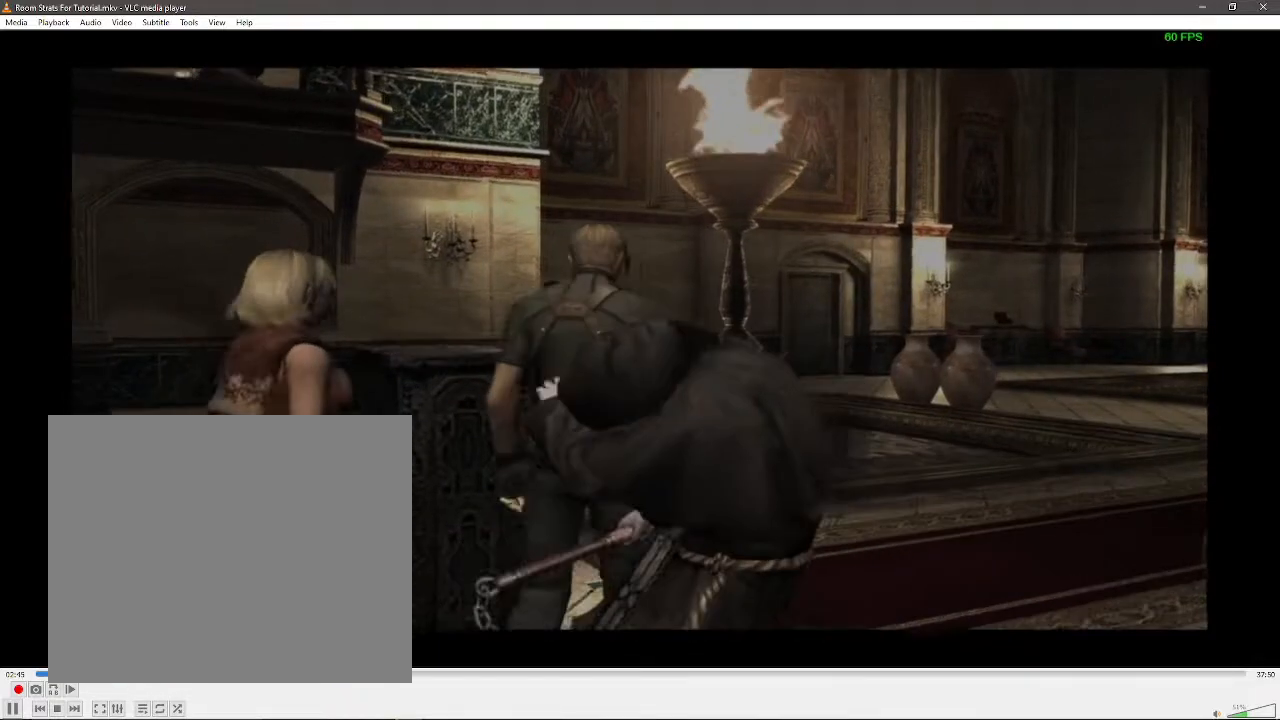
{"buttons": [], "left_stick": "down-right", "right_stick": "center", "events": [[50, "left_stick", "down"], [100, "A", "down"], [233, "A", "up"], [267, "left_stick", "down-right"]]}
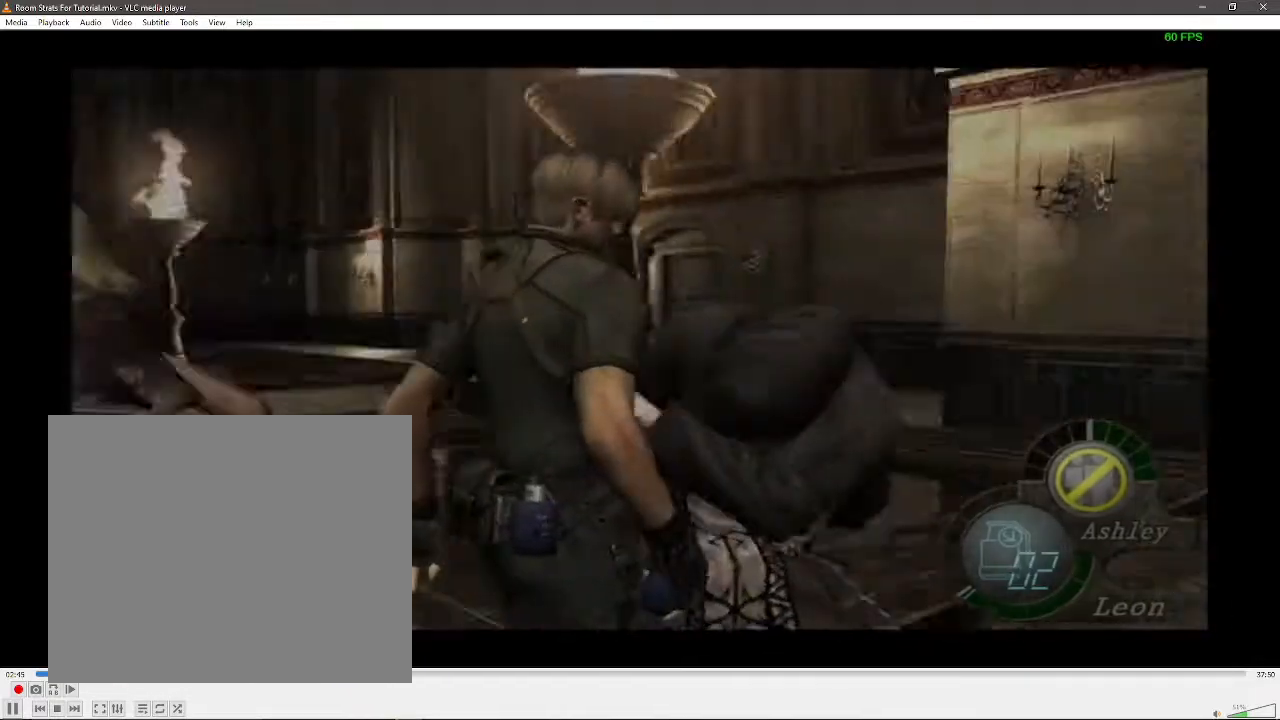
{"buttons": [], "left_stick": "down", "right_stick": "center", "events": [[333, "left_stick", "down"]]}
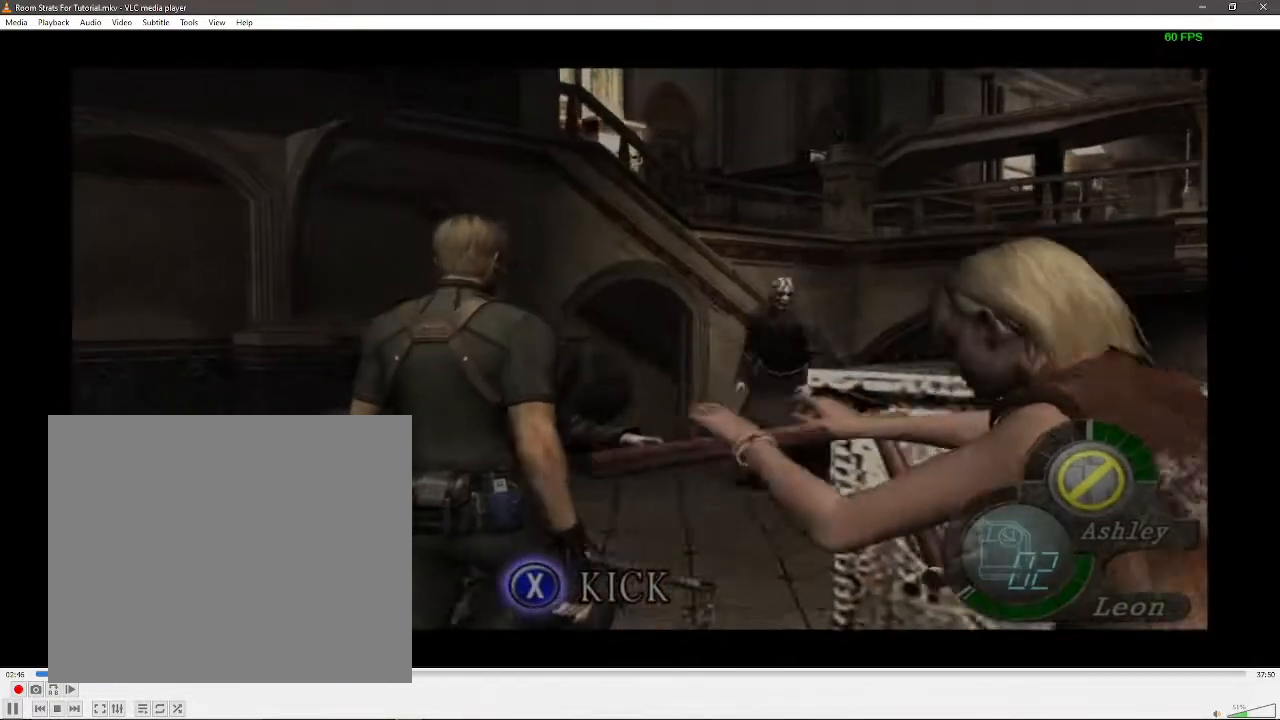
{"buttons": [], "left_stick": "center", "right_stick": "down", "events": [[217, "left_stick", "down-left"], [283, "right_stick", "down"], [383, "left_stick", "center"]]}
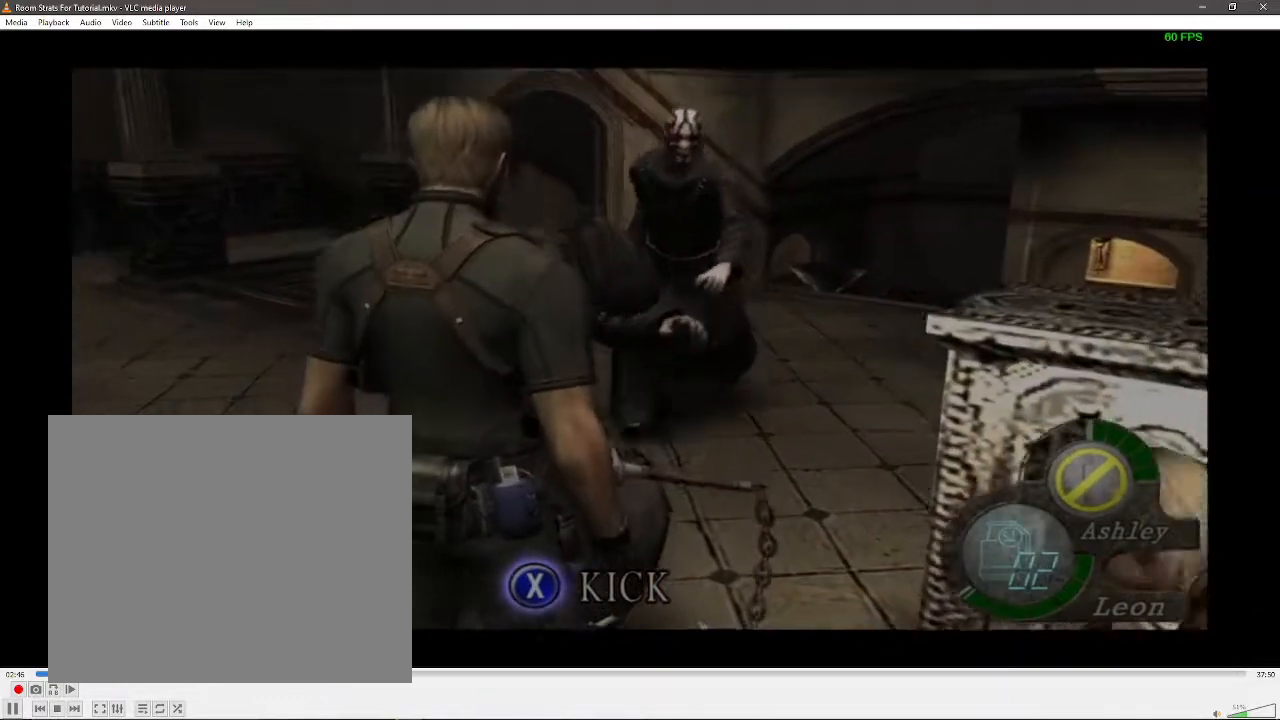
{"buttons": [], "left_stick": "center", "right_stick": "center", "events": [[50, "right_stick", "center"], [233, "left_stick", "up-left"], [367, "X", "down"], [467, "X", "up"], [500, "left_stick", "center"]]}
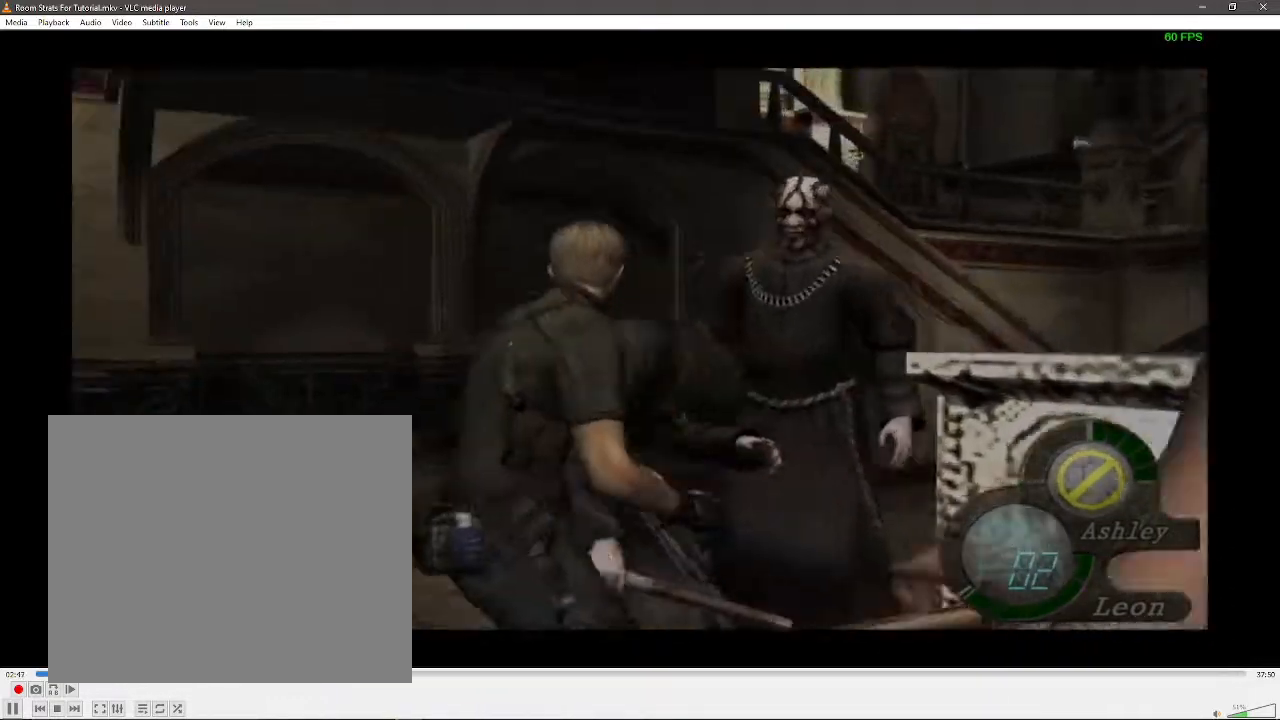
{"buttons": [], "left_stick": "down-right", "right_stick": "center", "events": [[33, "X", "down"], [100, "X", "up"], [183, "X", "down"], [233, "X", "up"], [283, "X", "down"], [367, "left_stick", "down-right"], [433, "X", "up"]]}
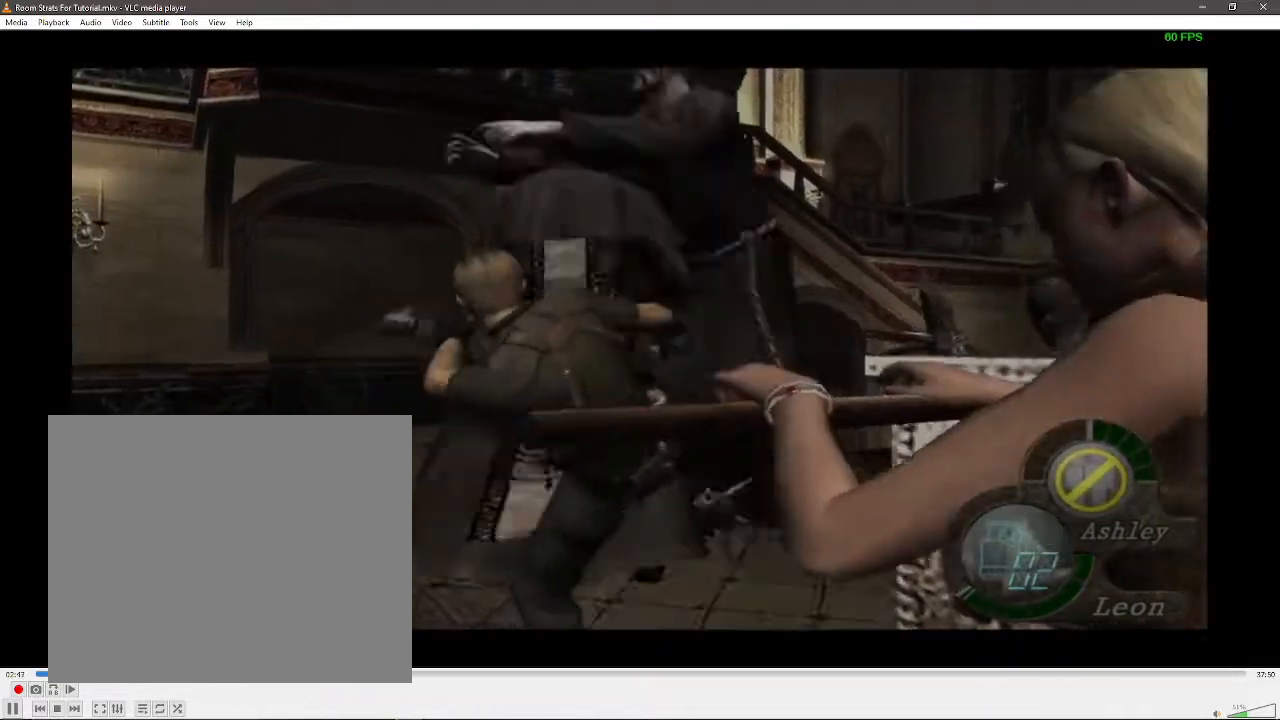
{"buttons": [], "left_stick": "down-right", "right_stick": "center", "events": []}
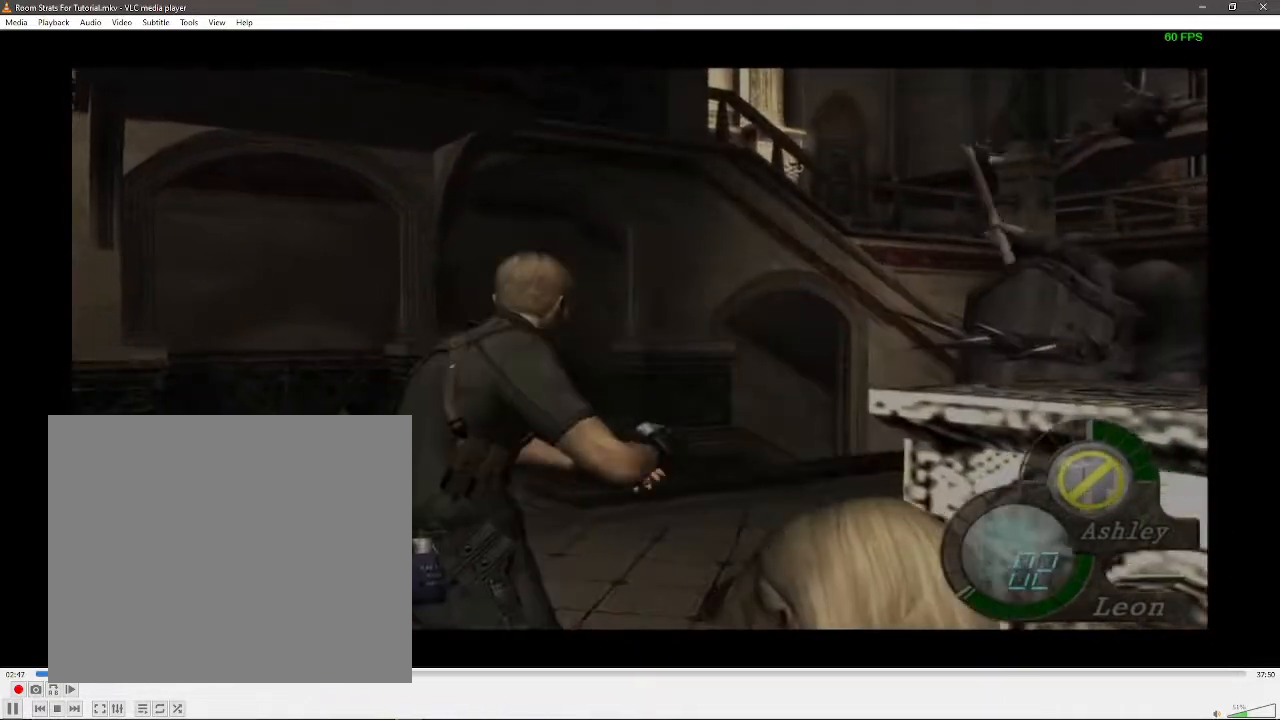
{"buttons": [], "left_stick": "down", "right_stick": "center", "events": [[133, "left_stick", "down"]]}
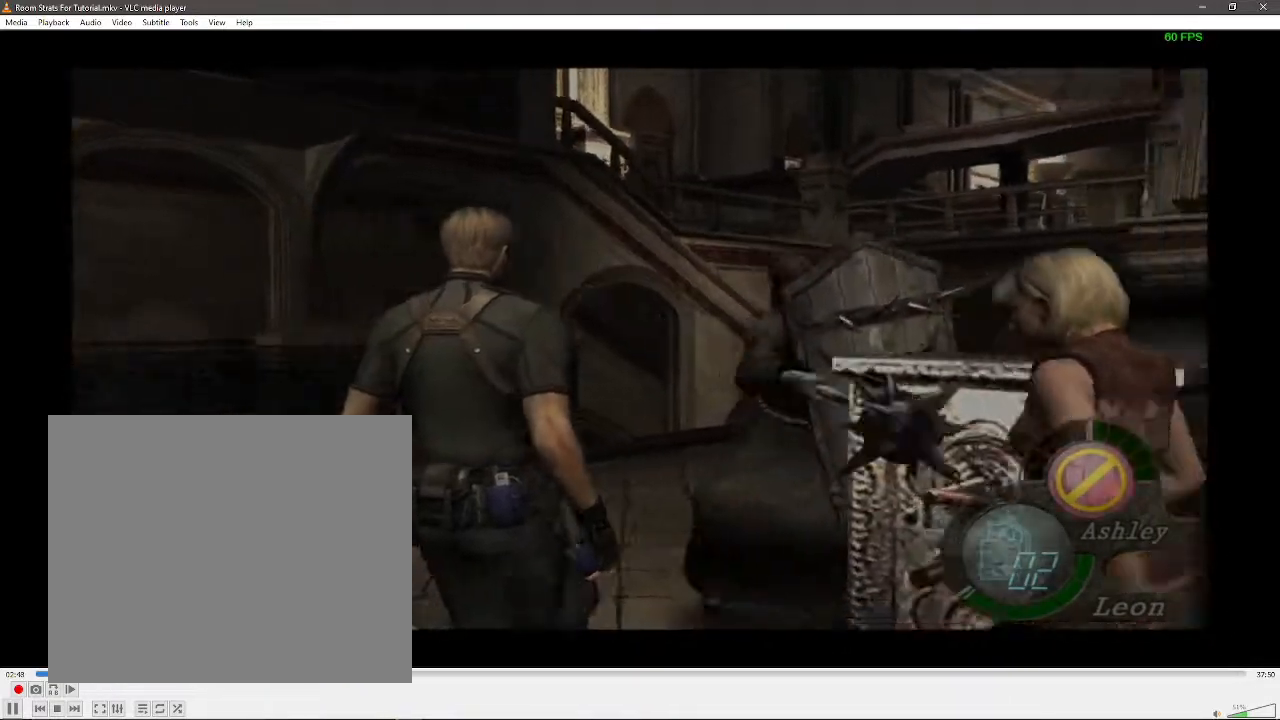
{"buttons": [], "left_stick": "right", "right_stick": "center", "events": [[133, "left_stick", "center"], [433, "left_stick", "right"]]}
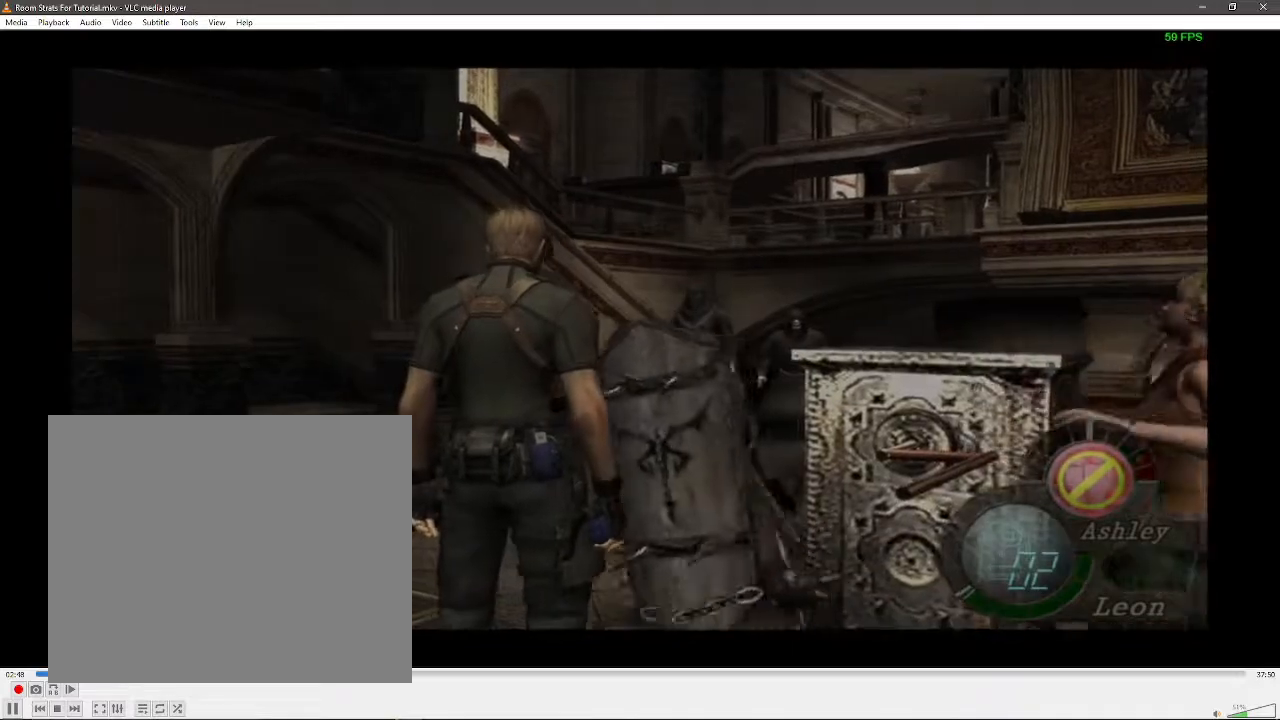
{"buttons": ["X"], "left_stick": "center", "right_stick": "center", "events": [[67, "left_stick", "center"], [300, "X", "down"], [367, "X", "up"], [433, "X", "down"]]}
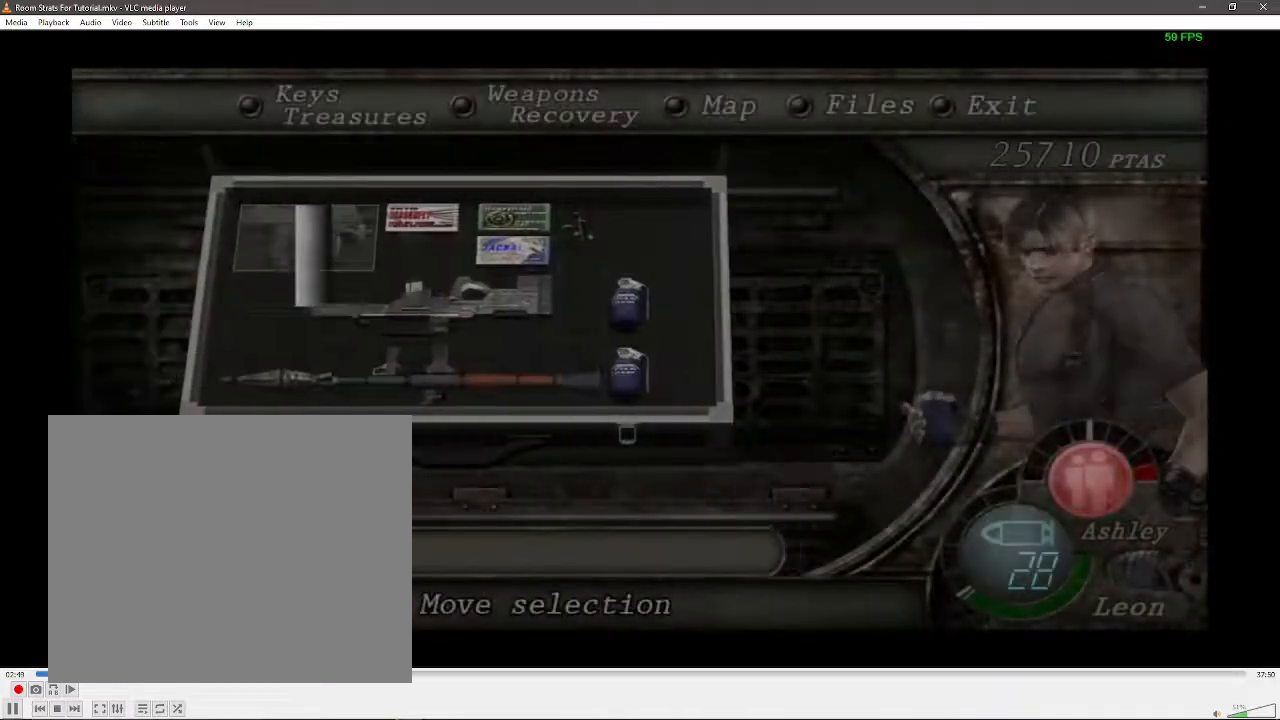
{"buttons": [], "left_stick": "down-right", "right_stick": "center", "events": [[33, "X", "up"], [317, "left_stick", "down"], [417, "left_stick", "down-right"]]}
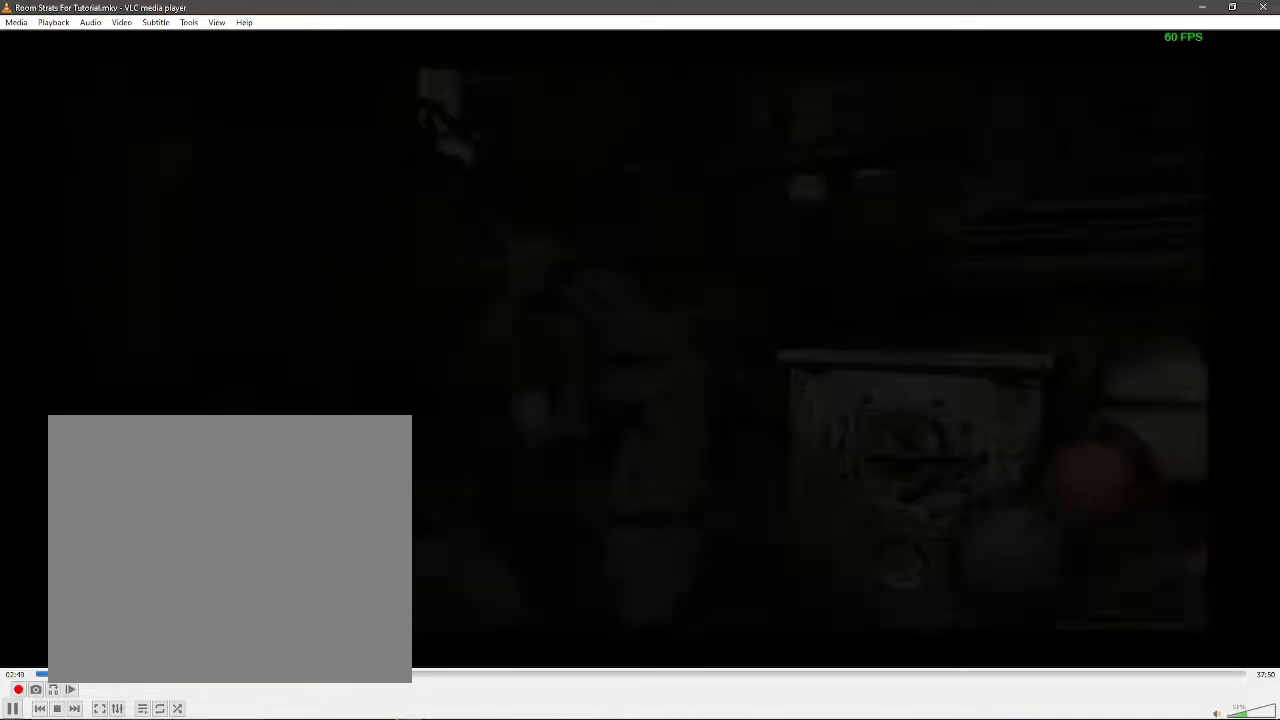
{"buttons": [], "left_stick": "center", "right_stick": "center", "events": [[283, "left_stick", "up"], [400, "X", "down"], [433, "left_stick", "center"], [500, "X", "up"]]}
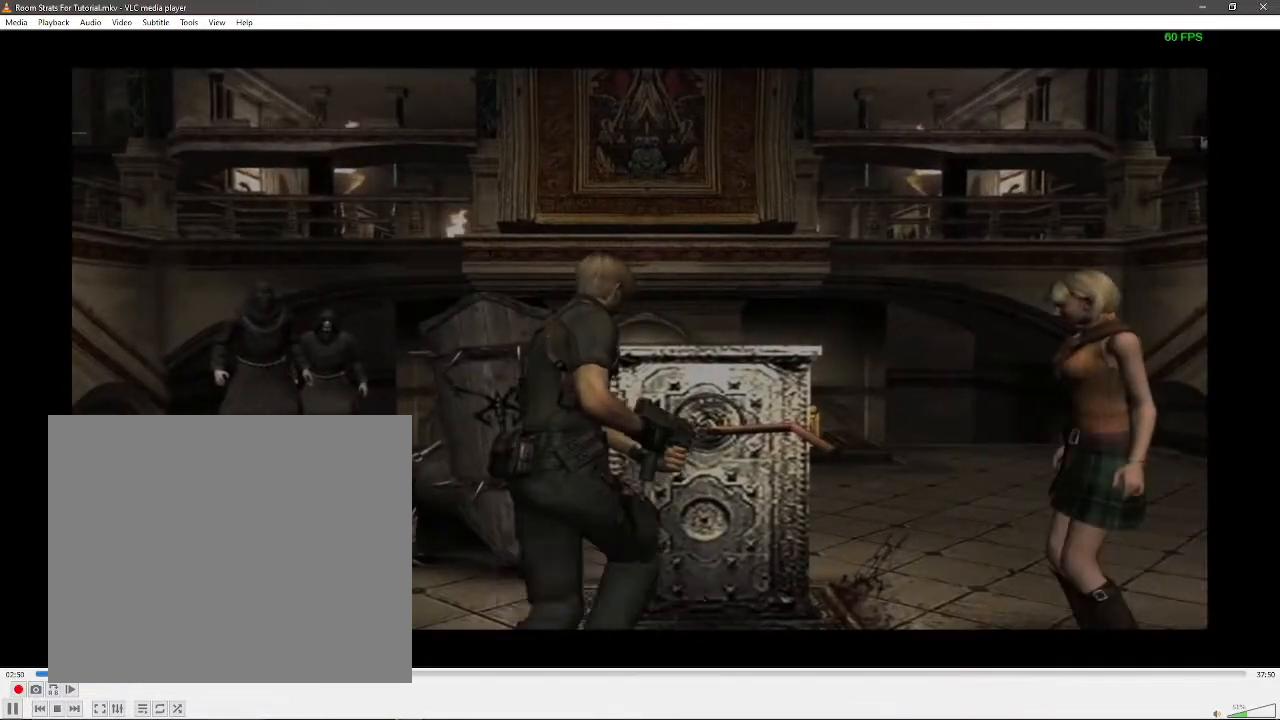
{"buttons": [], "left_stick": "center", "right_stick": "center", "events": [[67, "X", "down"], [150, "X", "up"], [233, "X", "down"], [283, "X", "up"], [367, "X", "down"], [467, "X", "up"]]}
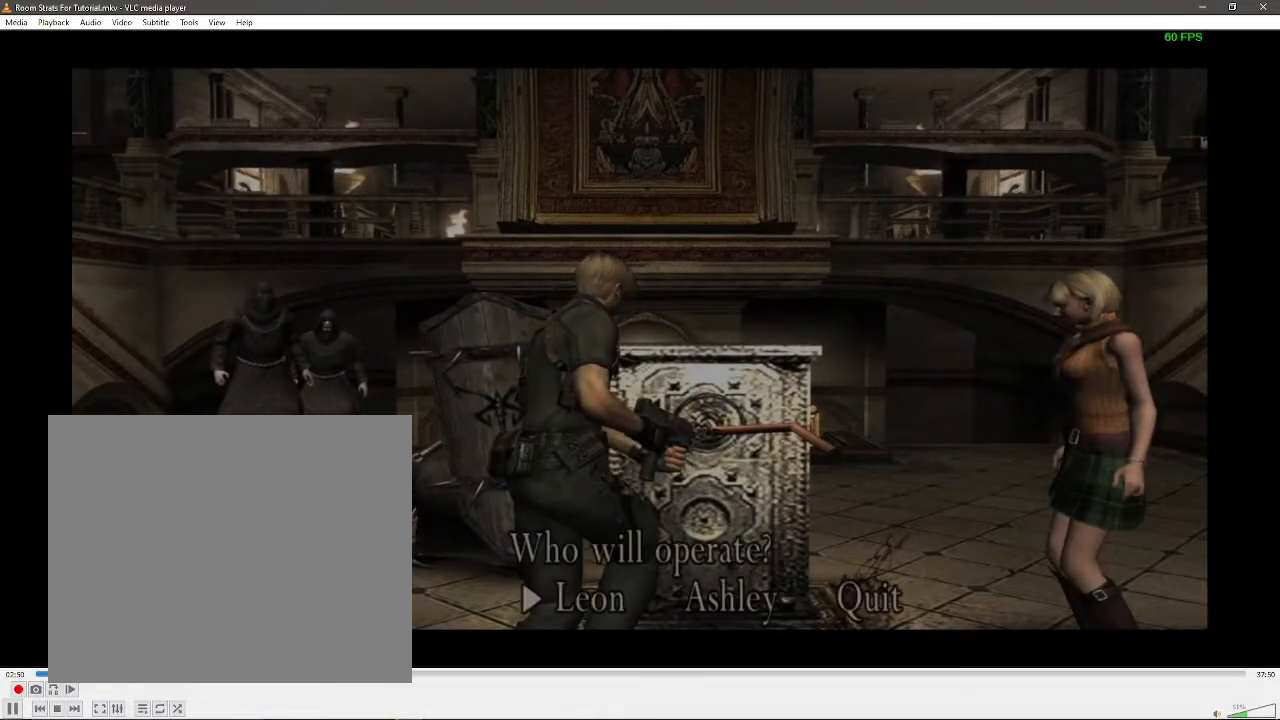
{"buttons": [], "left_stick": "down-left", "right_stick": "center", "events": [[133, "DPAD_RIGHT", "down"], [217, "DPAD_RIGHT", "up"], [283, "X", "down"], [383, "X", "up"], [417, "left_stick", "down-left"]]}